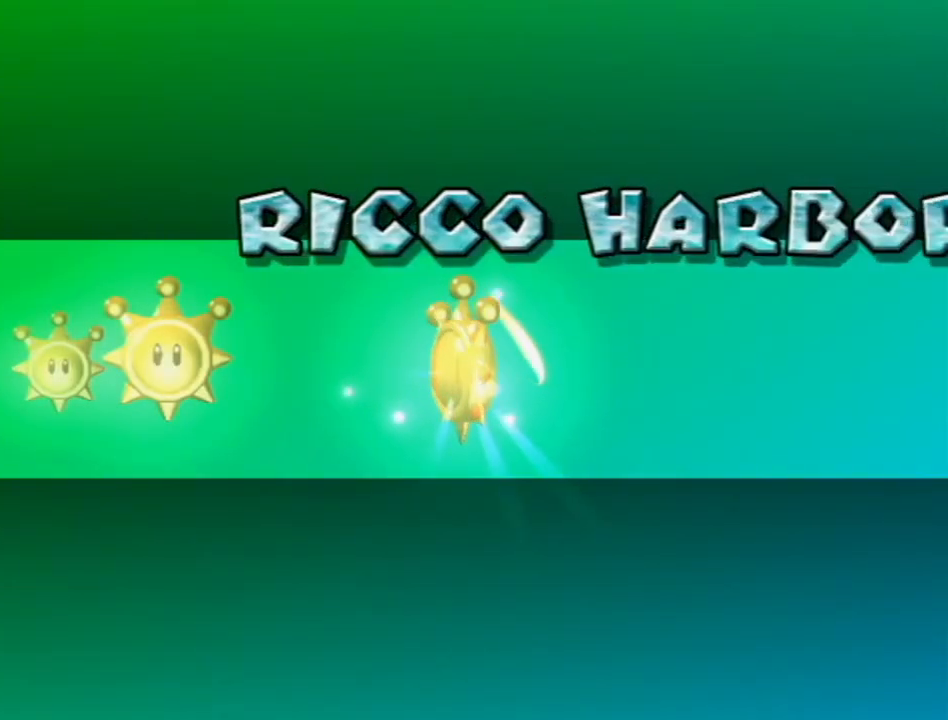
Gameplay with a controller (Nintendo layout); each line is a JSON object with the inputs held at the frame after it. "events" lists button and stick changes between this image and that frame as [ms after this image, input, new state], when the widget could be followed in between. Not read: L3 R3.
{"buttons": [], "left_stick": "left", "right_stick": "center", "events": [[83, "left_stick", "left"]]}
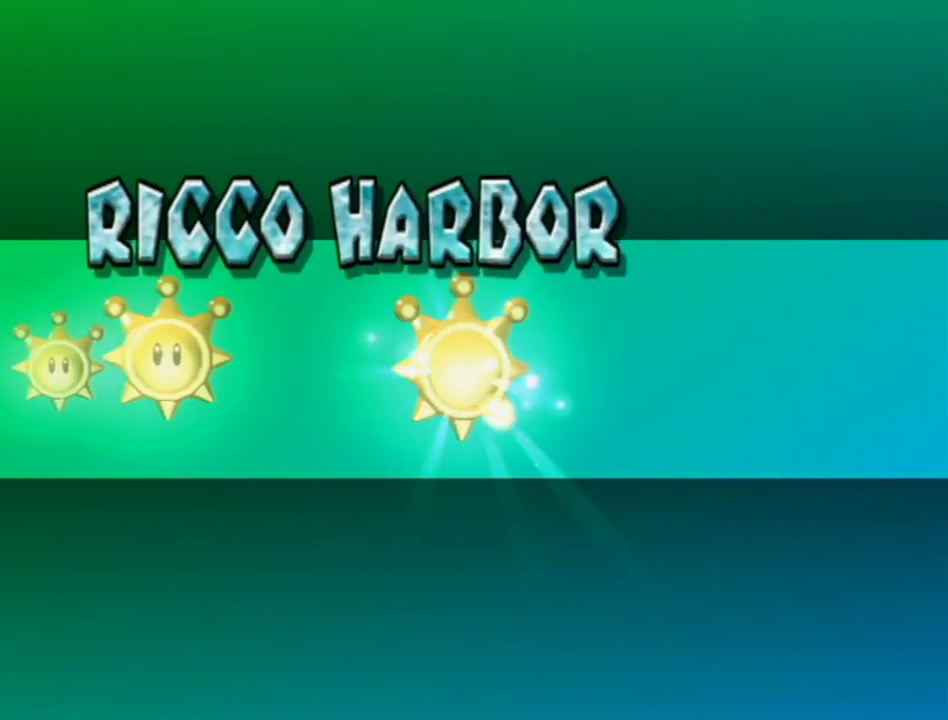
{"buttons": [], "left_stick": "left", "right_stick": "center", "events": []}
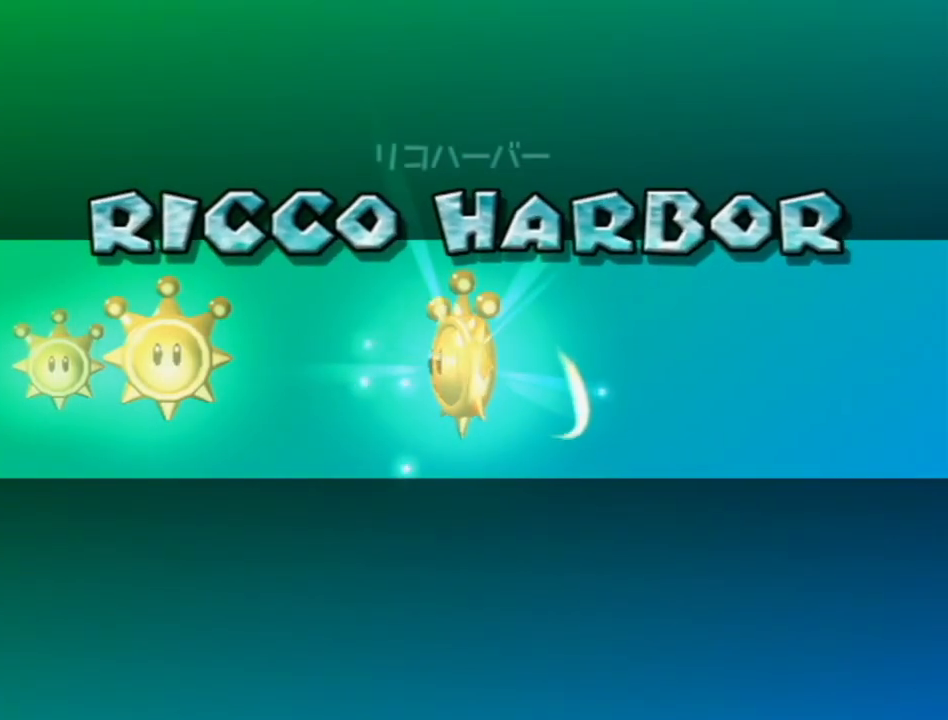
{"buttons": [], "left_stick": "left", "right_stick": "center", "events": []}
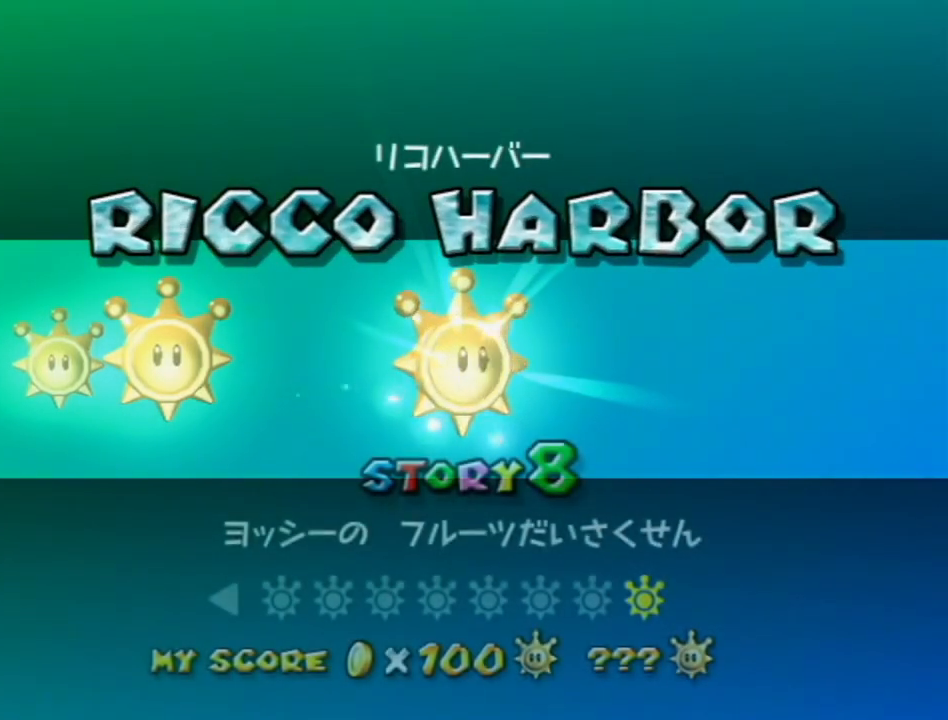
{"buttons": [], "left_stick": "left", "right_stick": "center", "events": []}
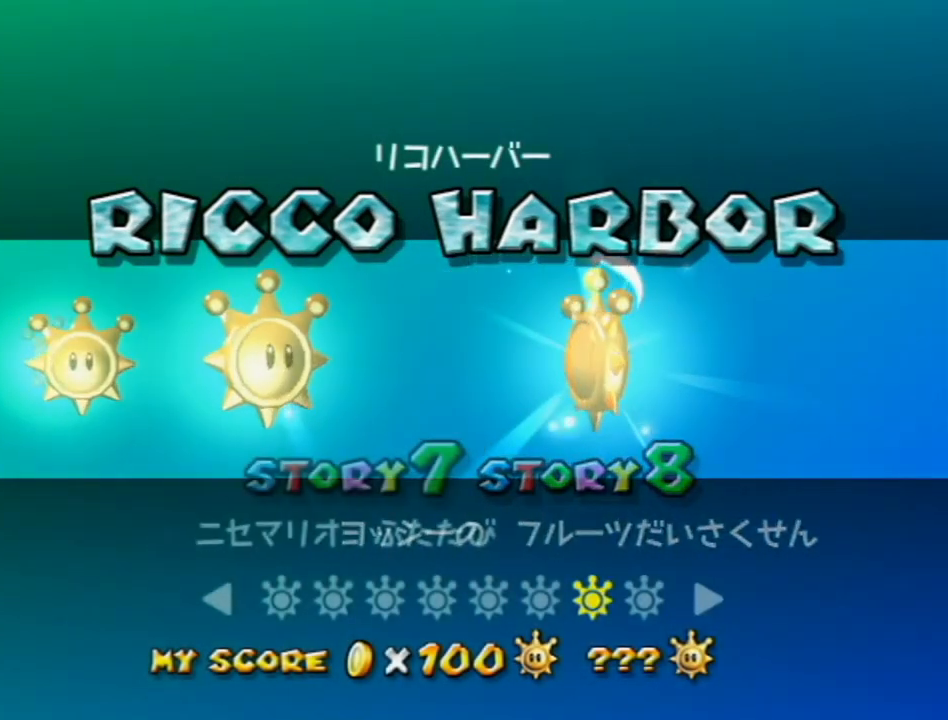
{"buttons": [], "left_stick": "left", "right_stick": "center", "events": []}
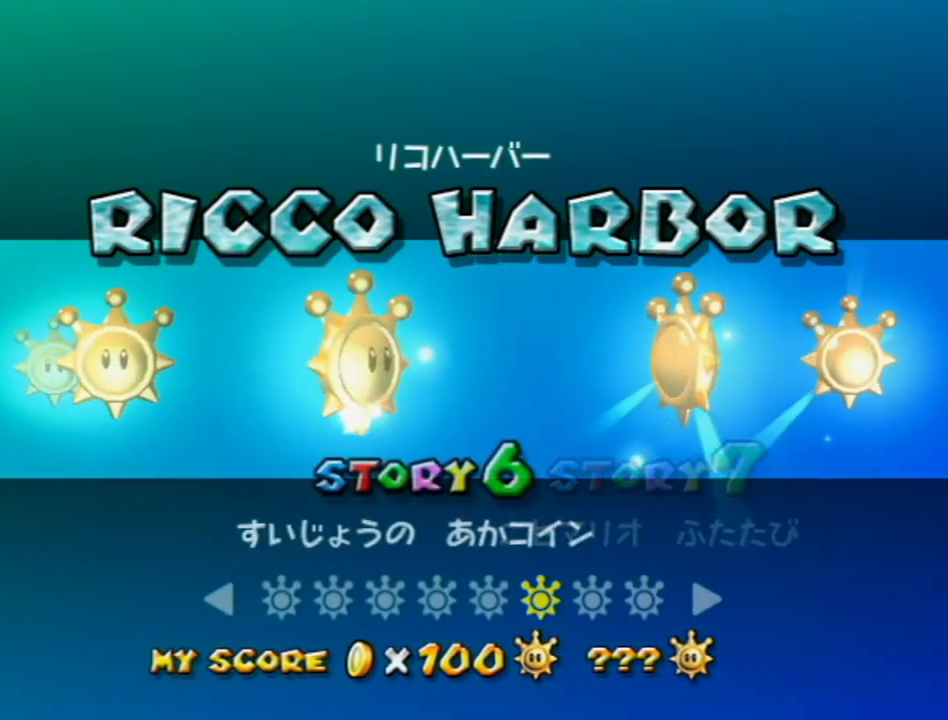
{"buttons": [], "left_stick": "left", "right_stick": "center", "events": []}
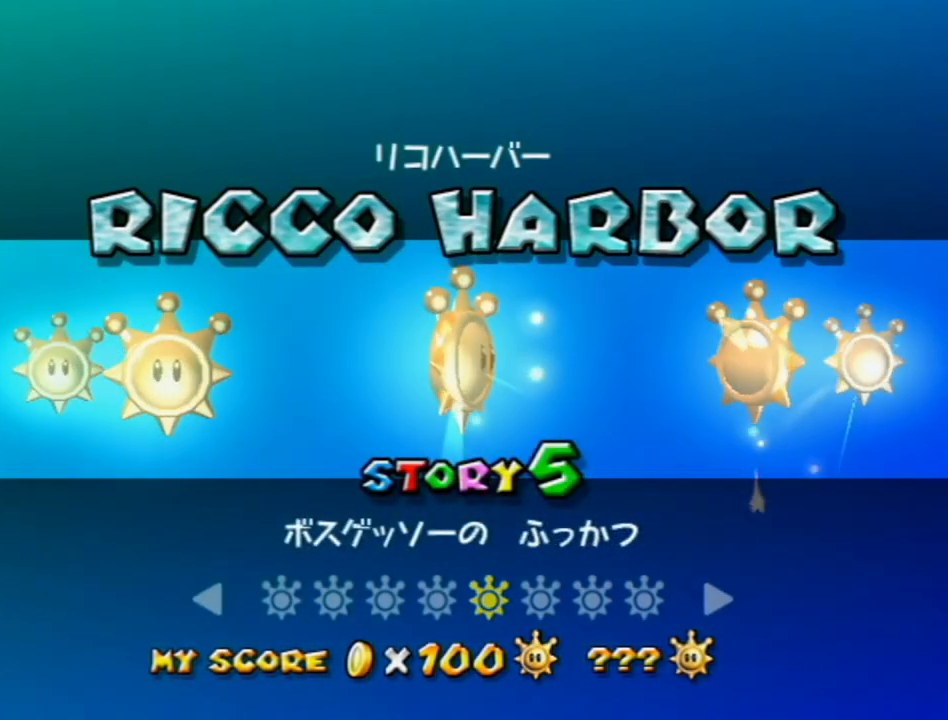
{"buttons": [], "left_stick": "left", "right_stick": "center", "events": []}
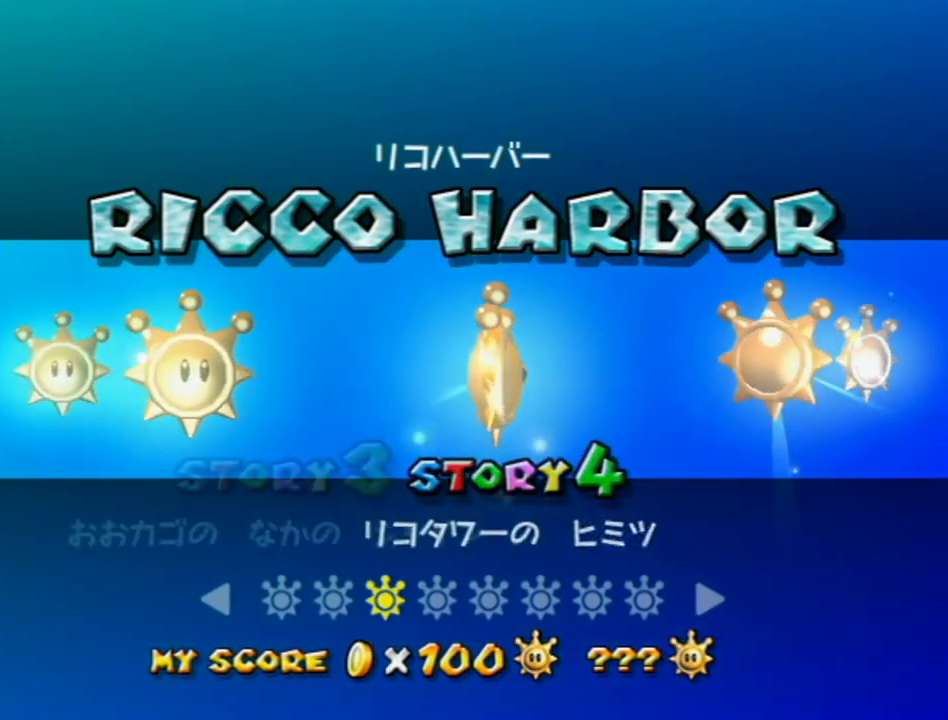
{"buttons": [], "left_stick": "left", "right_stick": "center", "events": []}
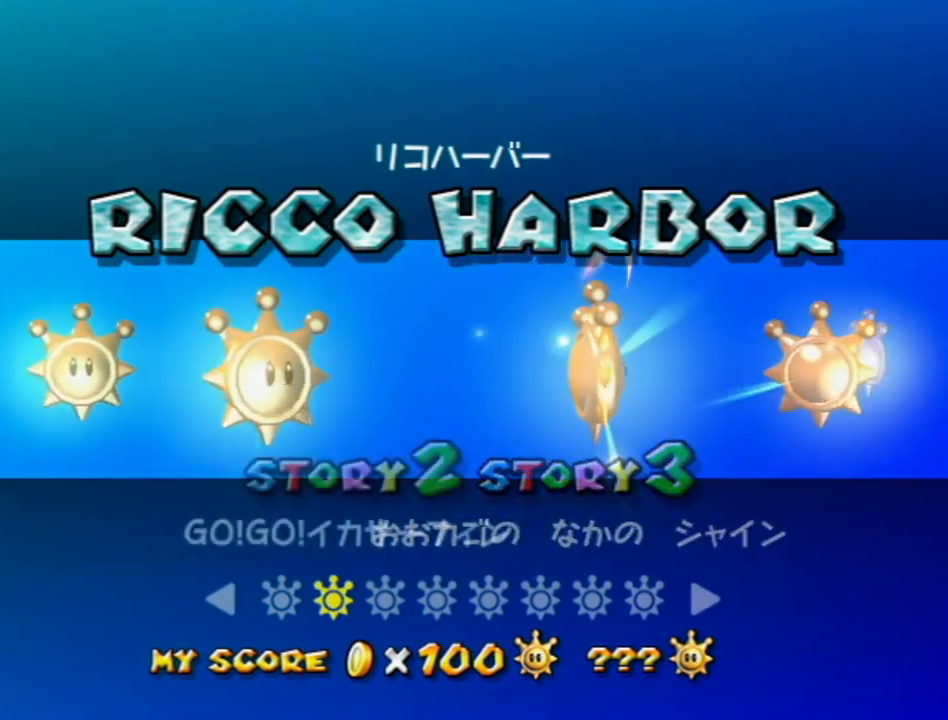
{"buttons": [], "left_stick": "center", "right_stick": "center", "events": [[50, "left_stick", "center"], [83, "A", "down"], [117, "A", "up"], [200, "A", "down"], [233, "A", "up"], [300, "A", "down"], [367, "A", "up"]]}
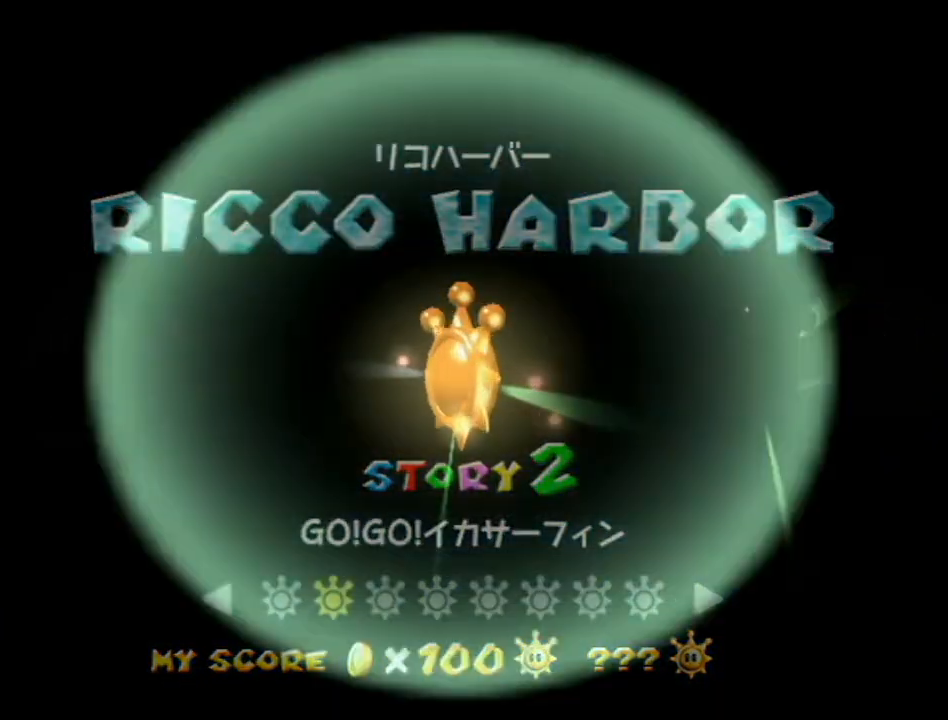
{"buttons": ["A"], "left_stick": "center", "right_stick": "center", "events": [[417, "A", "down"]]}
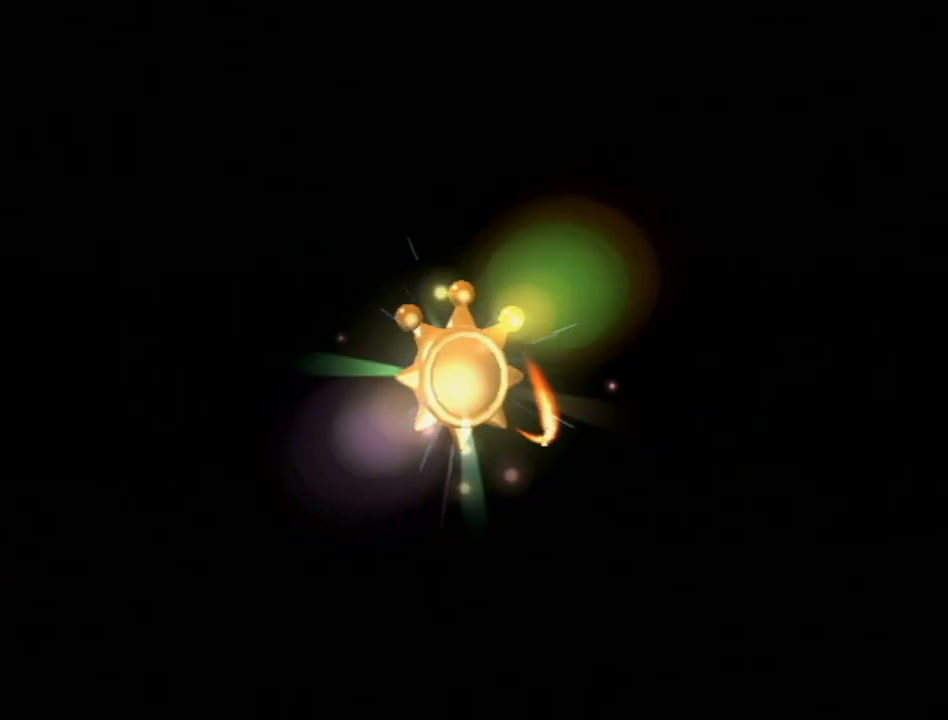
{"buttons": ["B"], "left_stick": "center", "right_stick": "center", "events": [[17, "A", "up"], [83, "A", "down"], [150, "A", "up"], [150, "B", "down"], [233, "A", "down"], [233, "B", "up"], [300, "A", "up"], [333, "B", "down"], [367, "A", "down"], [383, "B", "up"], [467, "A", "up"], [483, "B", "down"]]}
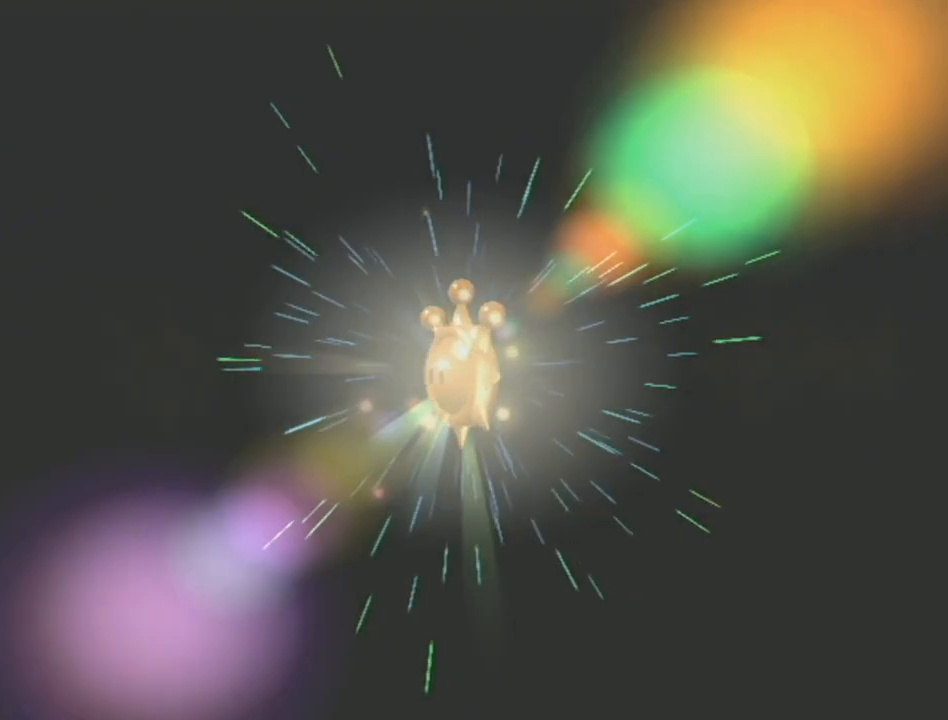
{"buttons": ["A"], "left_stick": "center", "right_stick": "center", "events": [[50, "A", "down"], [50, "B", "up"], [117, "A", "up"], [150, "B", "down"], [200, "A", "down"], [200, "B", "up"], [267, "A", "up"], [300, "B", "down"], [333, "A", "down"], [333, "B", "up"], [400, "A", "up"], [400, "B", "down"], [483, "A", "down"], [483, "B", "up"]]}
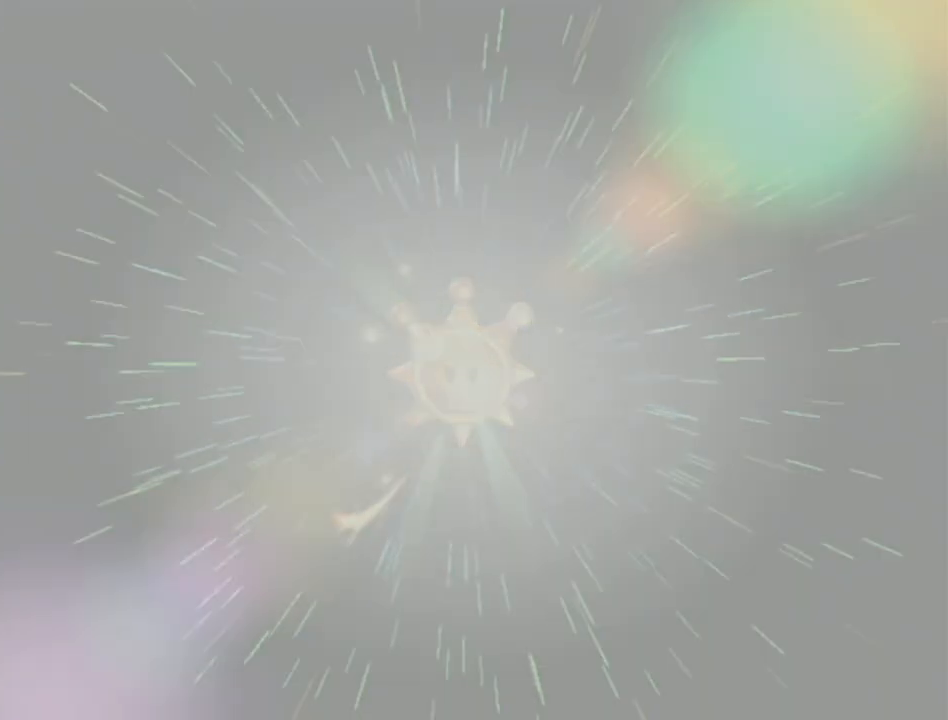
{"buttons": ["A"], "left_stick": "center", "right_stick": "center", "events": [[50, "A", "up"], [133, "A", "down"], [233, "A", "up"], [300, "A", "down"], [400, "A", "up"], [483, "A", "down"]]}
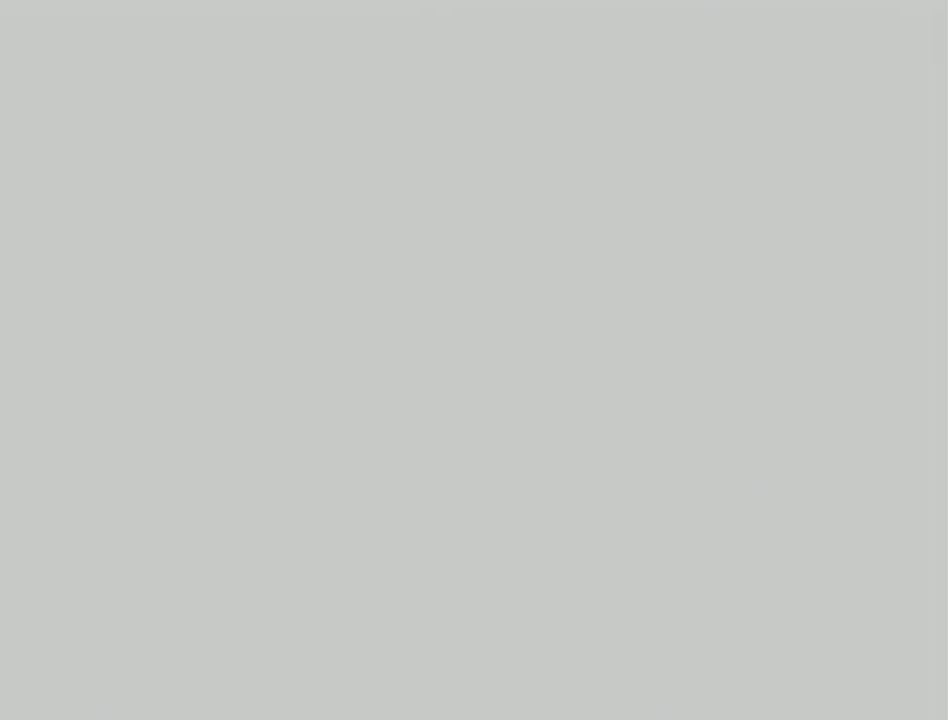
{"buttons": ["A"], "left_stick": "center", "right_stick": "center", "events": [[83, "A", "up"], [183, "A", "down"], [233, "A", "up"], [300, "A", "down"], [417, "A", "up"], [483, "A", "down"]]}
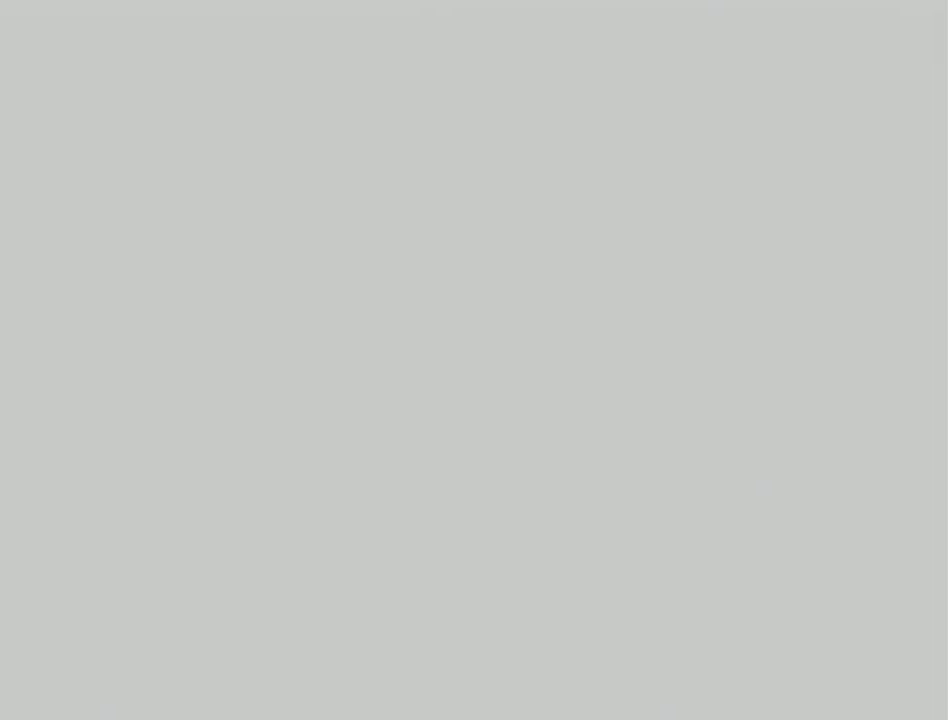
{"buttons": ["A"], "left_stick": "center", "right_stick": "center", "events": [[83, "A", "up"], [167, "A", "down"], [267, "A", "up"], [333, "A", "down"], [433, "A", "up"], [483, "A", "down"]]}
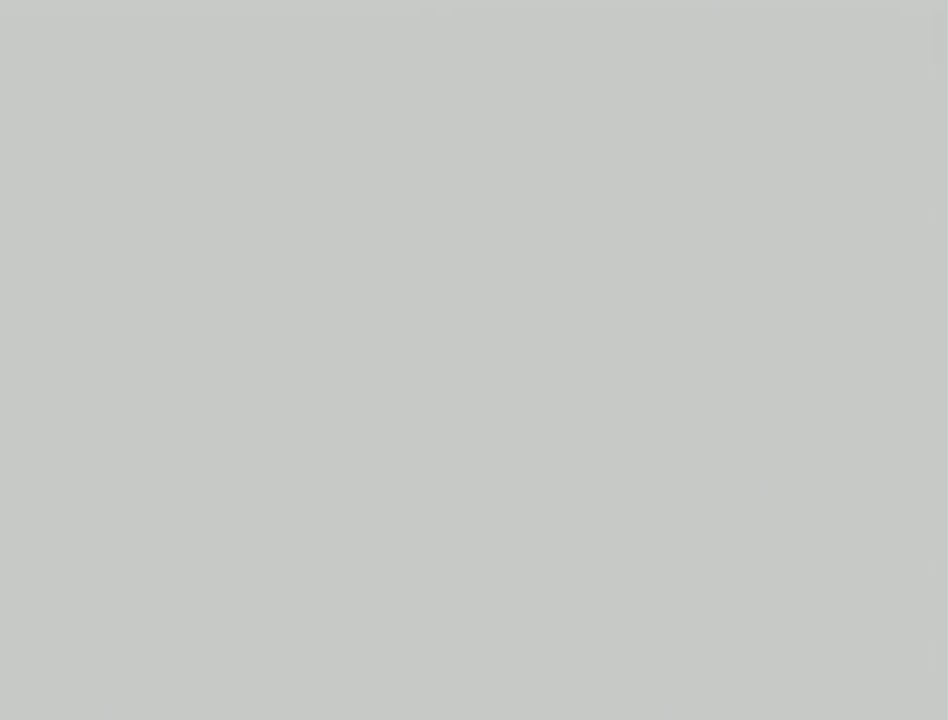
{"buttons": [], "left_stick": "center", "right_stick": "center", "events": [[83, "A", "up"], [183, "A", "down"], [267, "A", "up"], [333, "A", "down"], [433, "A", "up"]]}
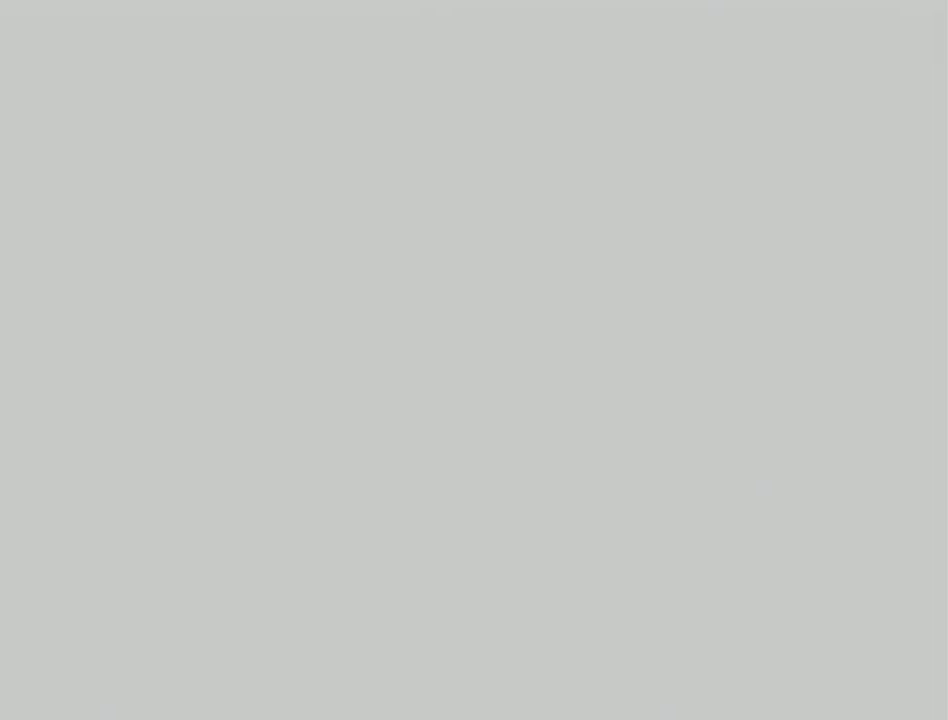
{"buttons": [], "left_stick": "center", "right_stick": "center", "events": [[17, "A", "down"], [117, "A", "up"], [167, "A", "down"], [267, "A", "up"], [333, "A", "down"], [450, "A", "up"]]}
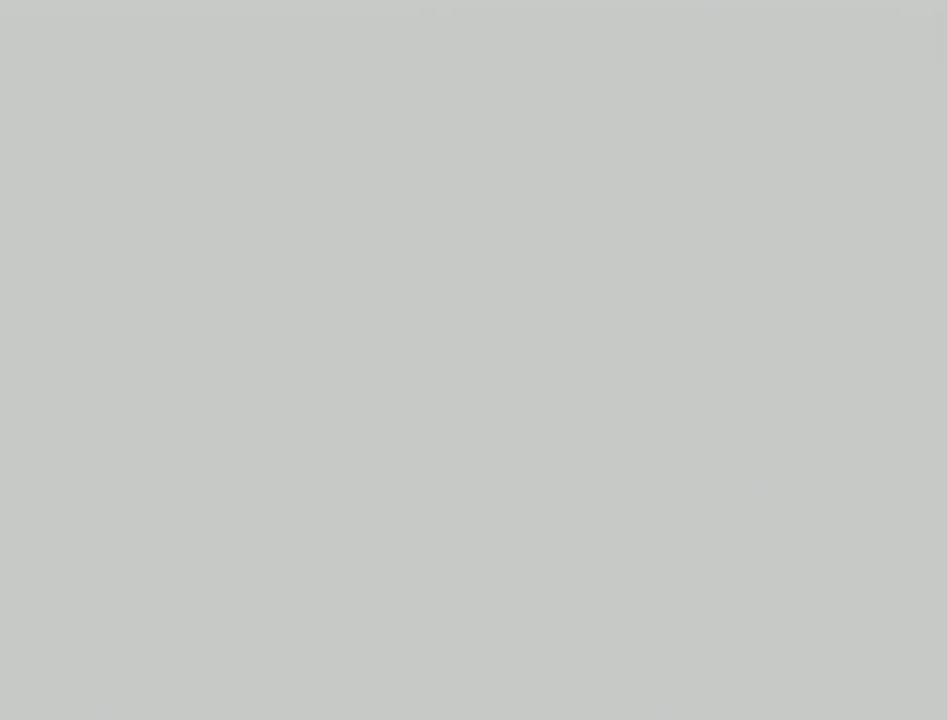
{"buttons": [], "left_stick": "center", "right_stick": "center", "events": [[17, "A", "down"], [117, "A", "up"], [200, "A", "down"], [267, "A", "up"], [367, "A", "down"], [417, "A", "up"]]}
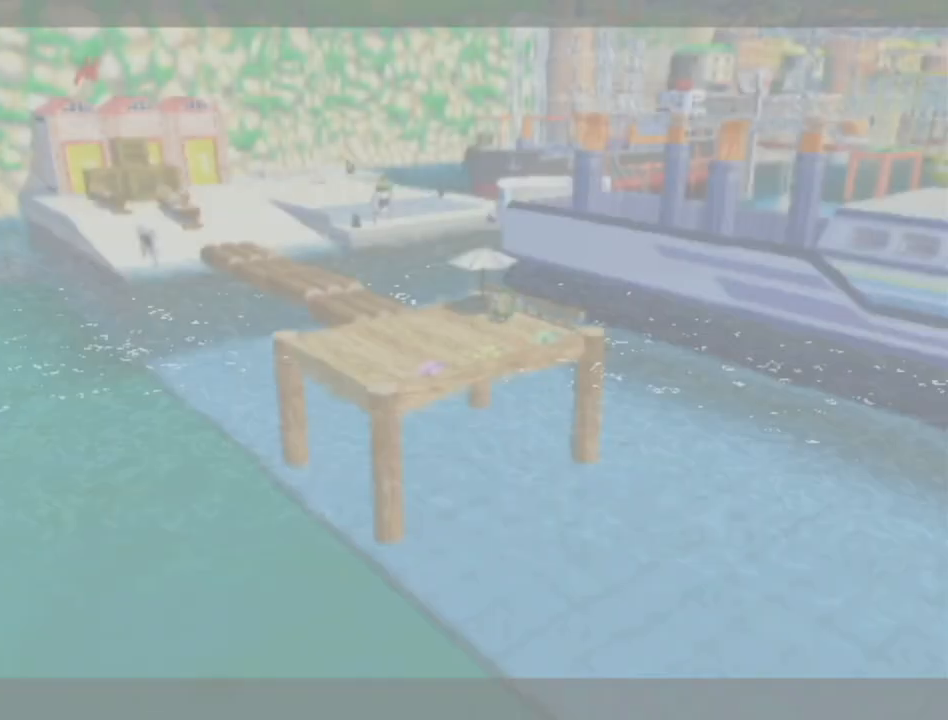
{"buttons": ["A"], "left_stick": "center", "right_stick": "center", "events": [[17, "A", "down"], [17, "B", "down"], [50, "A", "up"], [83, "B", "up"], [150, "A", "down"], [200, "A", "up"], [200, "B", "down"], [267, "B", "up"], [300, "A", "down"], [367, "A", "up"], [400, "B", "down"], [450, "A", "down"], [450, "B", "up"]]}
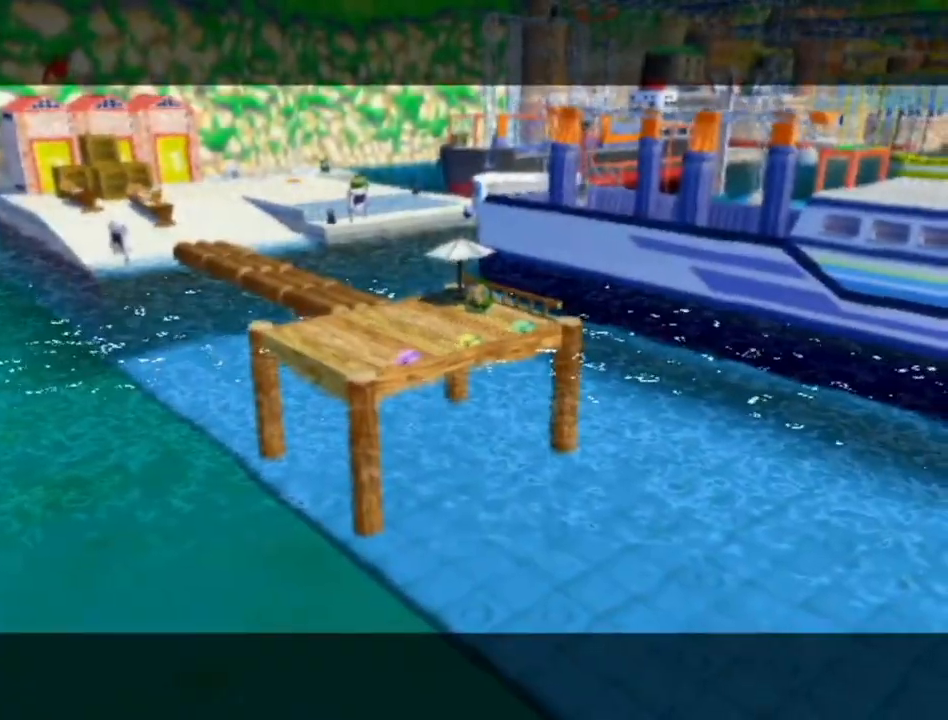
{"buttons": [], "left_stick": "center", "right_stick": "center", "events": [[17, "A", "up"], [50, "B", "down"], [117, "A", "down"], [117, "B", "up"], [183, "A", "up"], [233, "B", "down"], [267, "A", "down"], [300, "B", "up"], [333, "A", "up"], [433, "A", "down"], [433, "B", "down"], [483, "A", "up"], [483, "B", "up"]]}
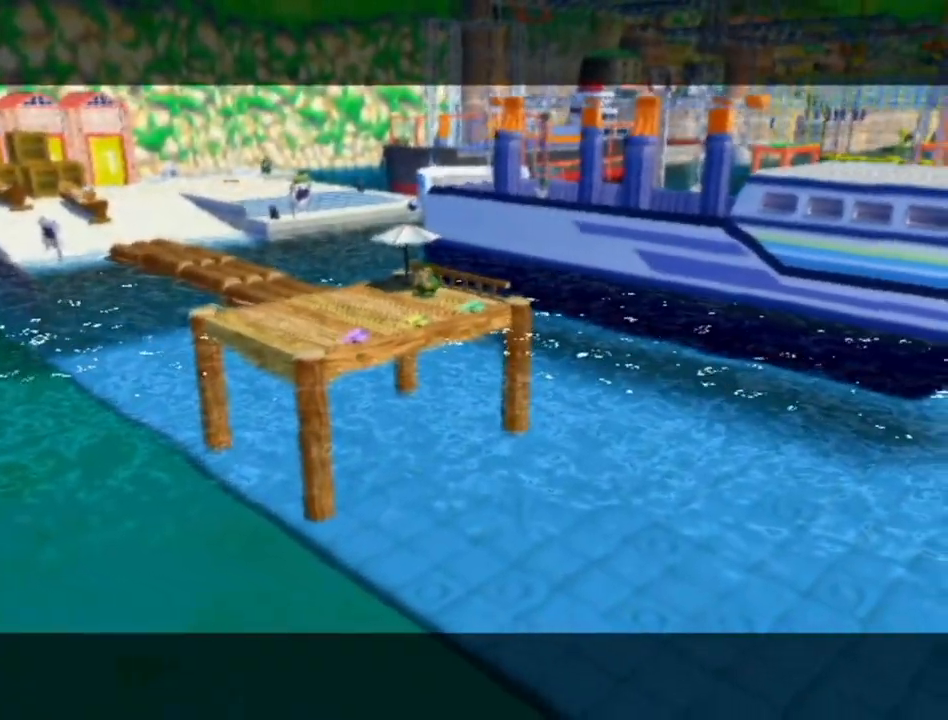
{"buttons": ["A"], "left_stick": "center", "right_stick": "center", "events": [[83, "A", "down"], [117, "A", "up"], [117, "B", "down"], [167, "B", "up"], [200, "A", "down"], [267, "A", "up"], [267, "B", "down"], [300, "B", "up"], [333, "A", "down"], [433, "A", "up"], [433, "B", "down"], [483, "A", "down"], [483, "B", "up"]]}
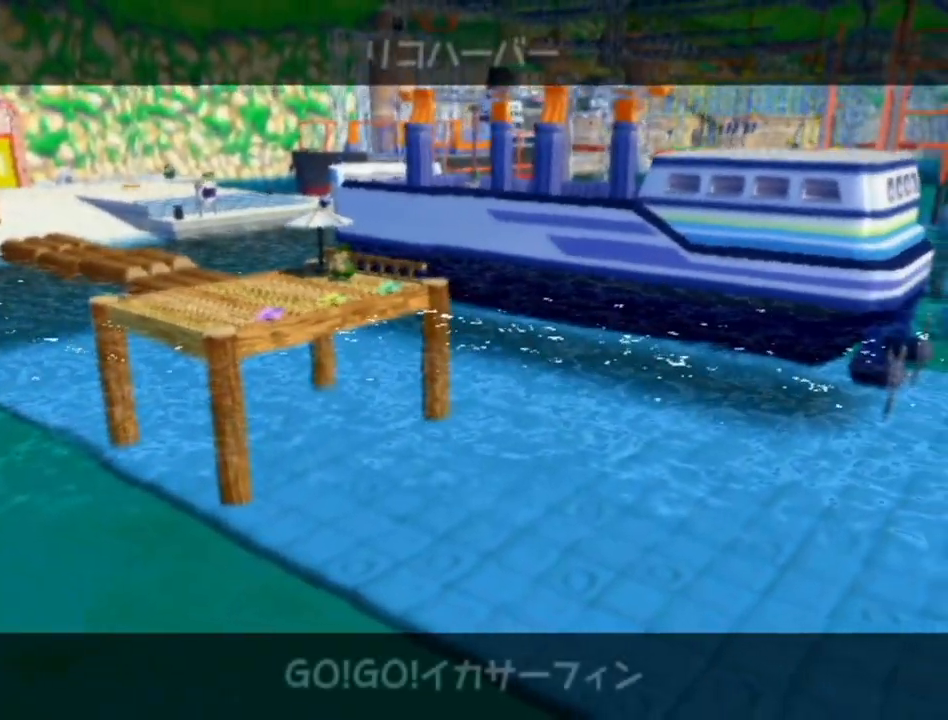
{"buttons": ["B"], "left_stick": "center", "right_stick": "center", "events": [[50, "B", "down"], [83, "A", "up"], [150, "A", "down"], [150, "B", "up"], [200, "A", "up"], [200, "B", "down"], [267, "A", "down"], [267, "B", "up"], [367, "A", "up"], [400, "B", "down"], [417, "A", "down"], [417, "B", "up"], [483, "A", "up"], [483, "B", "down"]]}
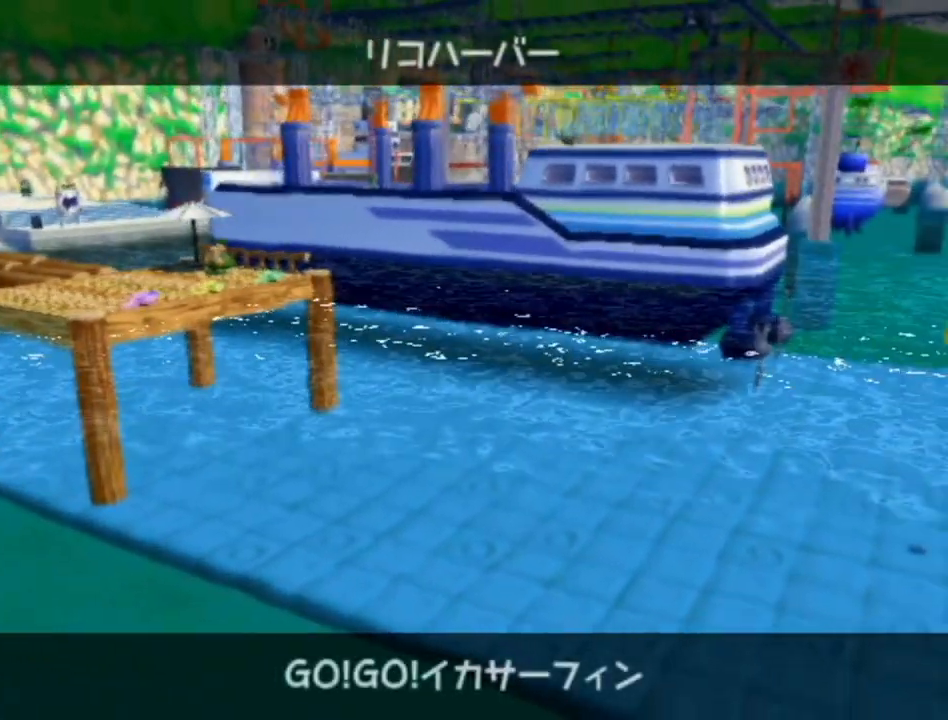
{"buttons": [], "left_stick": "center", "right_stick": "center", "events": [[50, "A", "down"], [50, "B", "up"], [117, "A", "up"], [150, "B", "down"], [183, "A", "down"], [200, "B", "up"], [267, "A", "up"], [267, "B", "down"], [367, "B", "up"]]}
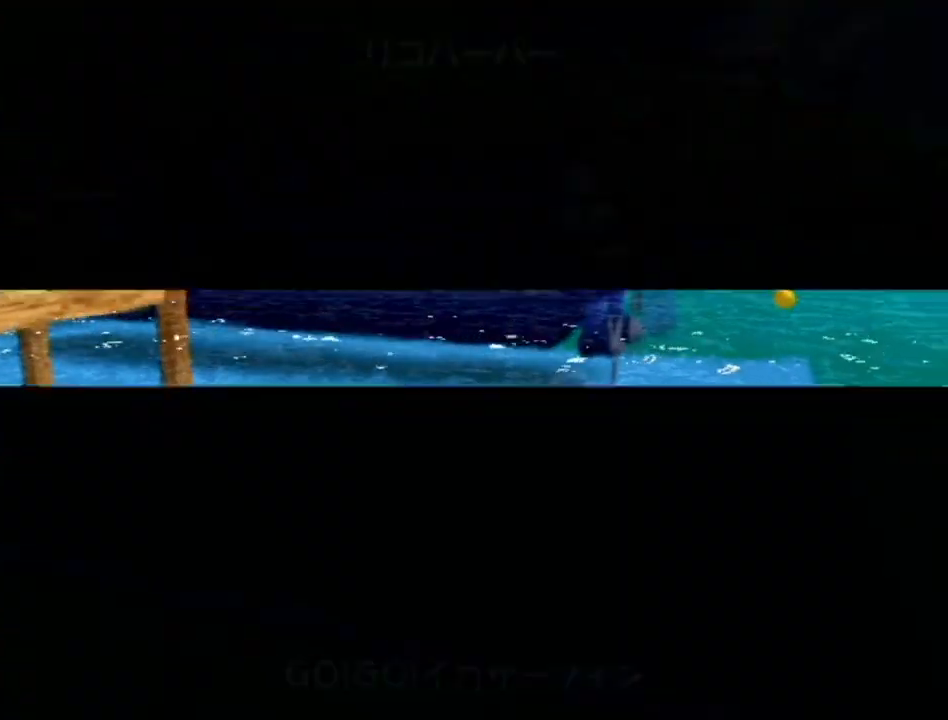
{"buttons": [], "left_stick": "center", "right_stick": "center", "events": [[233, "A", "down"], [300, "A", "up"], [367, "A", "down"], [467, "A", "up"]]}
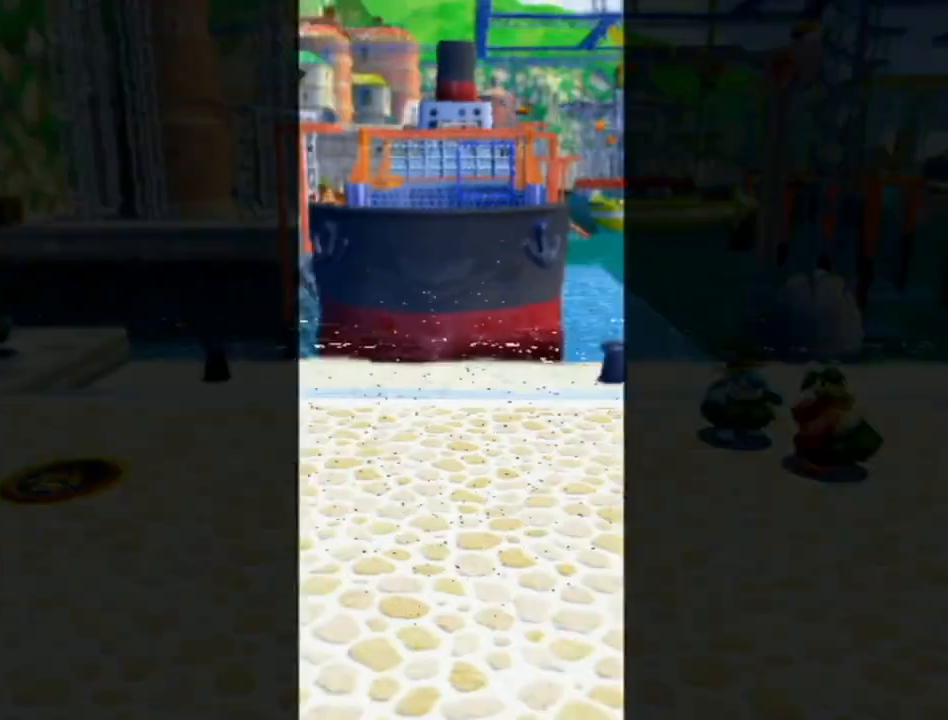
{"buttons": ["A"], "left_stick": "center", "right_stick": "center", "events": [[17, "A", "down"], [117, "A", "up"], [167, "A", "down"], [233, "A", "up"], [333, "A", "down"], [400, "A", "up"], [450, "A", "down"]]}
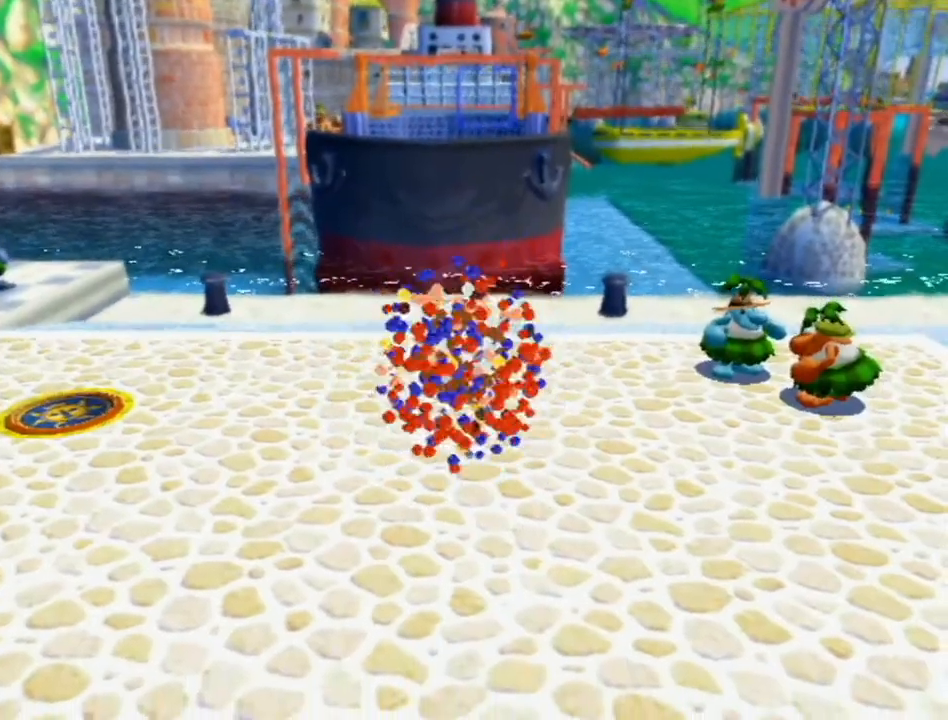
{"buttons": ["R1"], "left_stick": "up-left", "right_stick": "center", "events": [[50, "A", "up"], [117, "A", "down"], [200, "A", "up"], [233, "A", "down"], [400, "A", "up"], [400, "left_stick", "up-left"], [450, "R1", "down"]]}
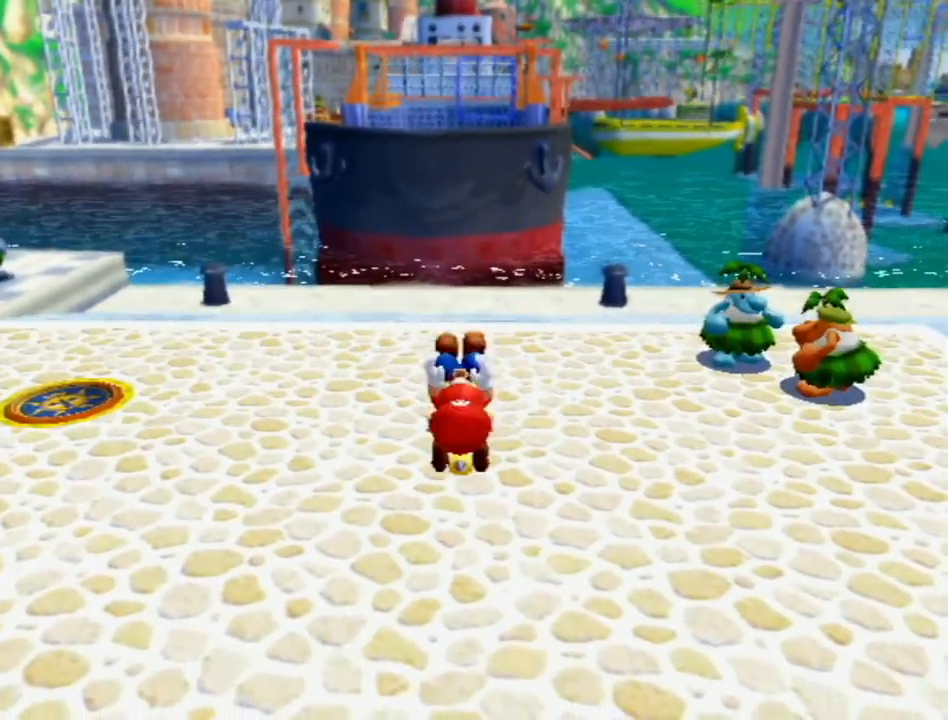
{"buttons": ["R1"], "left_stick": "up-left", "right_stick": "center", "events": []}